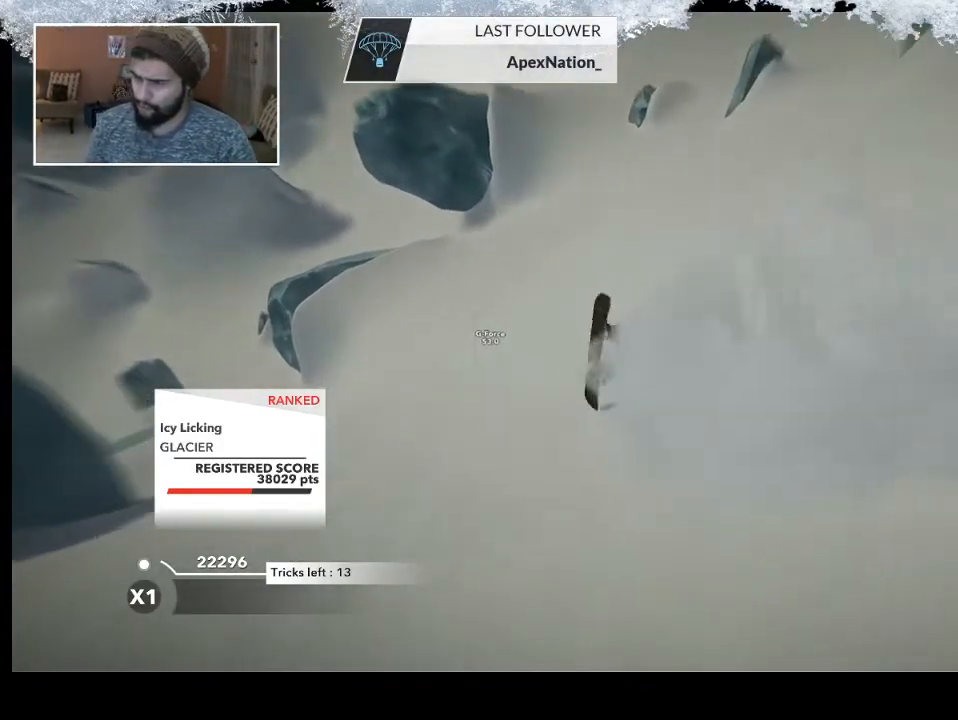
Gameplay with a controller (PlayStation layout); each line is a JSON object with the inputs held at the frame after it. "events" lists button and stick changes between this image and that frame as [ms after this image, input, new state], when the widget could be followed in between.
{"buttons": ["TRIANGLE"], "left_stick": "center", "right_stick": "center", "events": [[400, "TRIANGLE", "down"]]}
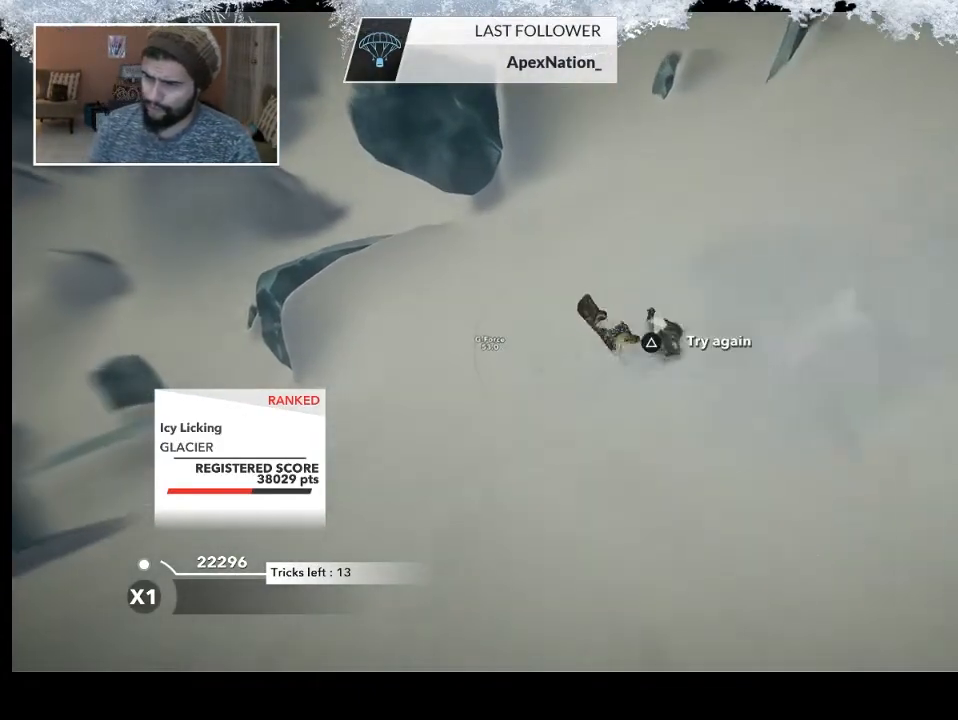
{"buttons": ["TRIANGLE"], "left_stick": "center", "right_stick": "center", "events": []}
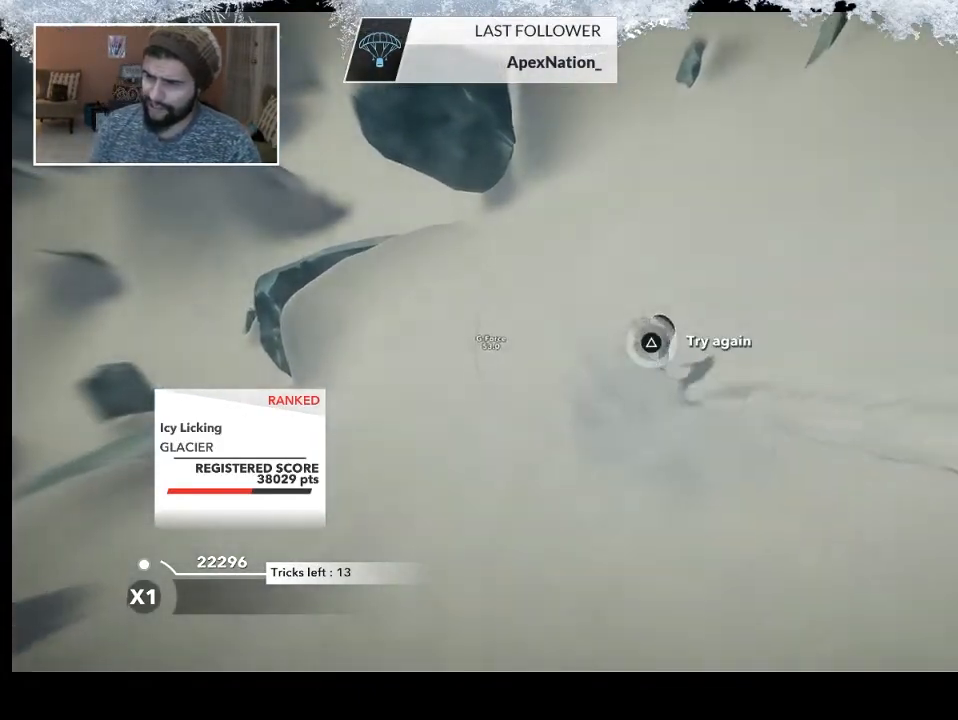
{"buttons": [], "left_stick": "up", "right_stick": "center", "events": [[300, "TRIANGLE", "up"], [367, "left_stick", "up"]]}
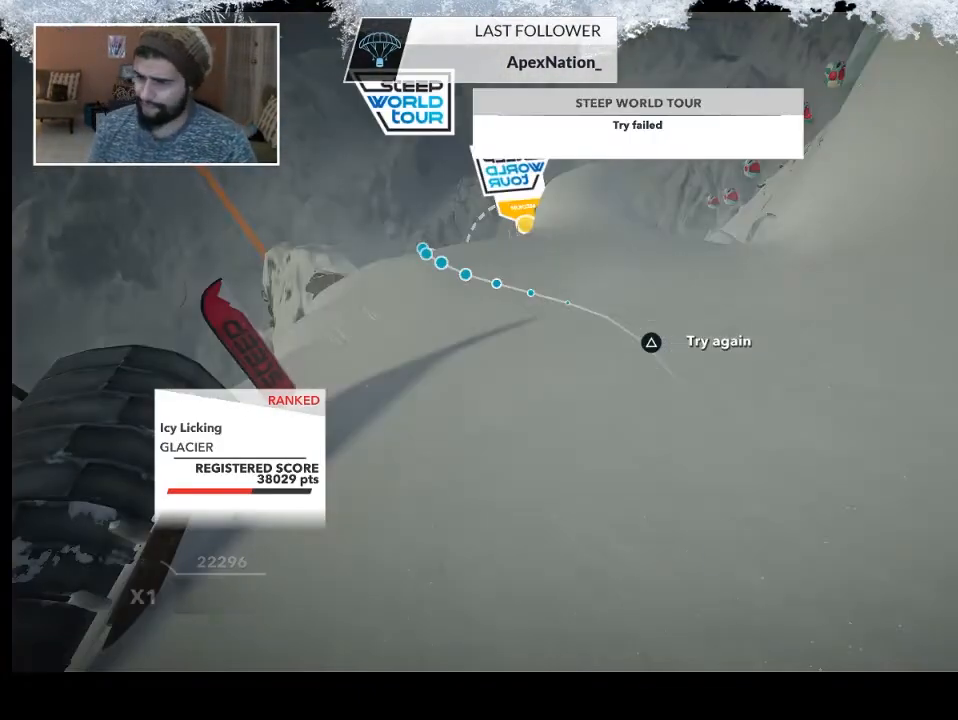
{"buttons": [], "left_stick": "up", "right_stick": "center", "events": [[33, "left_stick", "center"], [167, "left_stick", "up"], [300, "left_stick", "center"], [433, "left_stick", "up"]]}
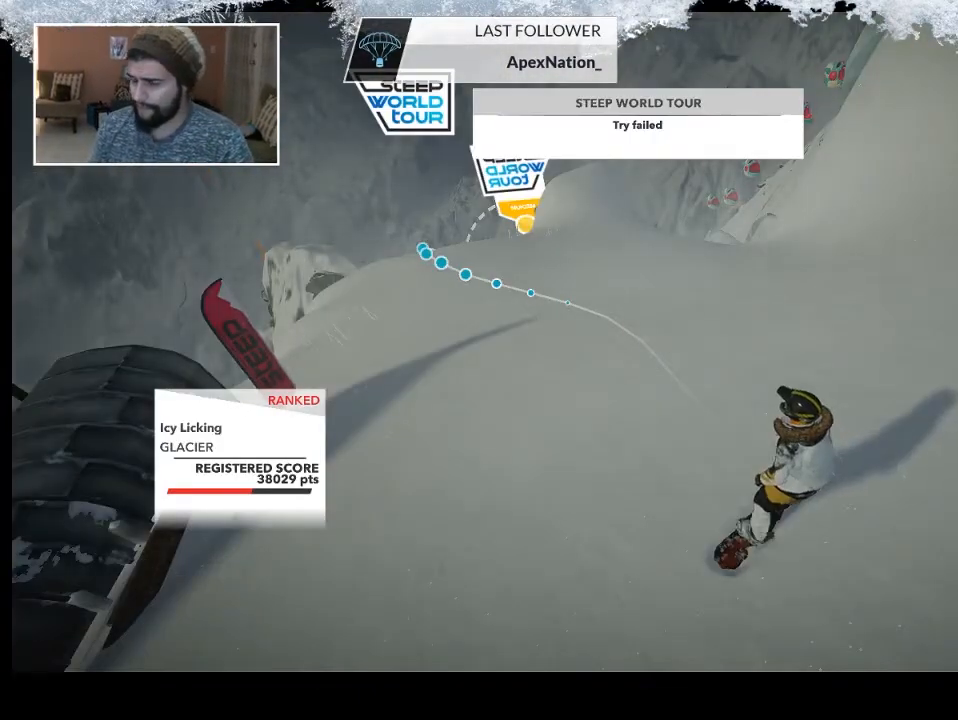
{"buttons": [], "left_stick": "up", "right_stick": "center", "events": []}
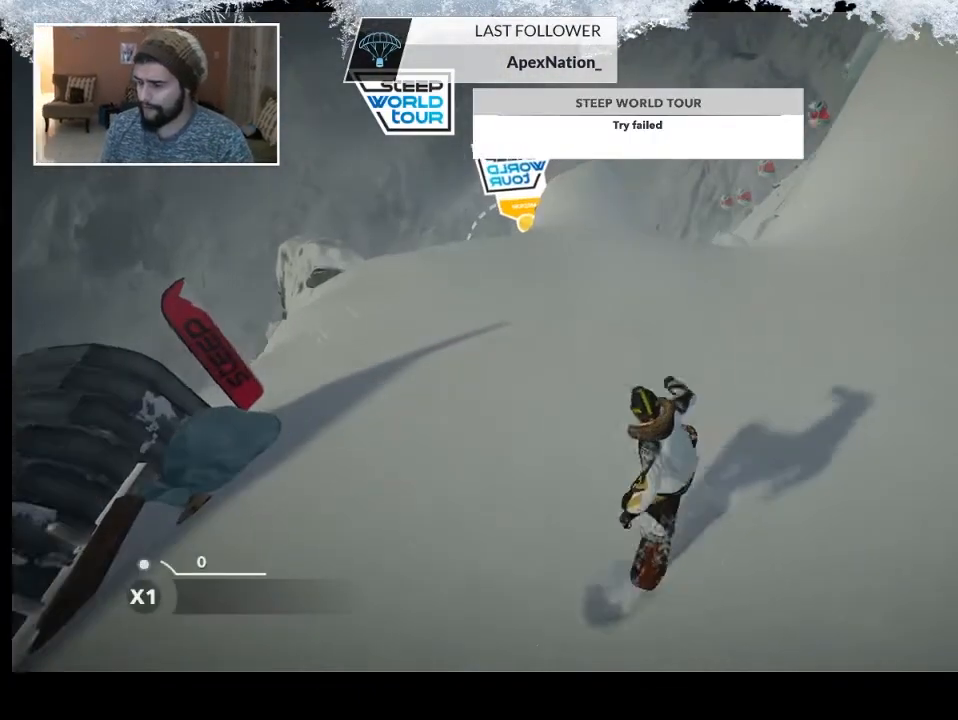
{"buttons": [], "left_stick": "up-left", "right_stick": "center", "events": [[133, "left_stick", "up-left"]]}
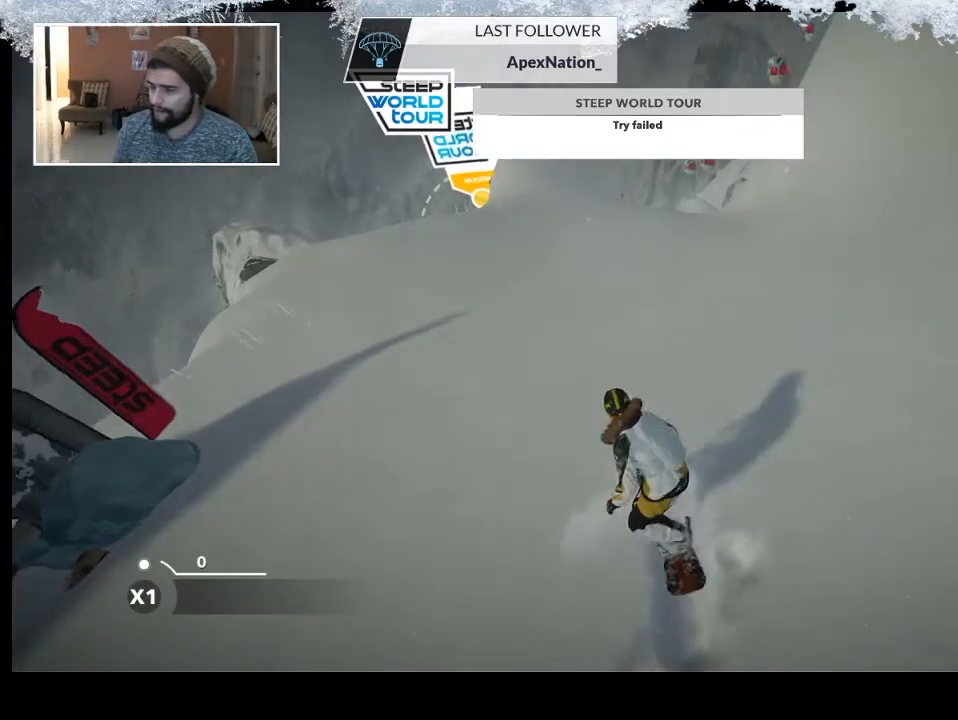
{"buttons": [], "left_stick": "center", "right_stick": "center", "events": [[133, "R2", "down"], [167, "left_stick", "center"], [300, "R2", "up"], [333, "left_stick", "left"], [500, "left_stick", "center"]]}
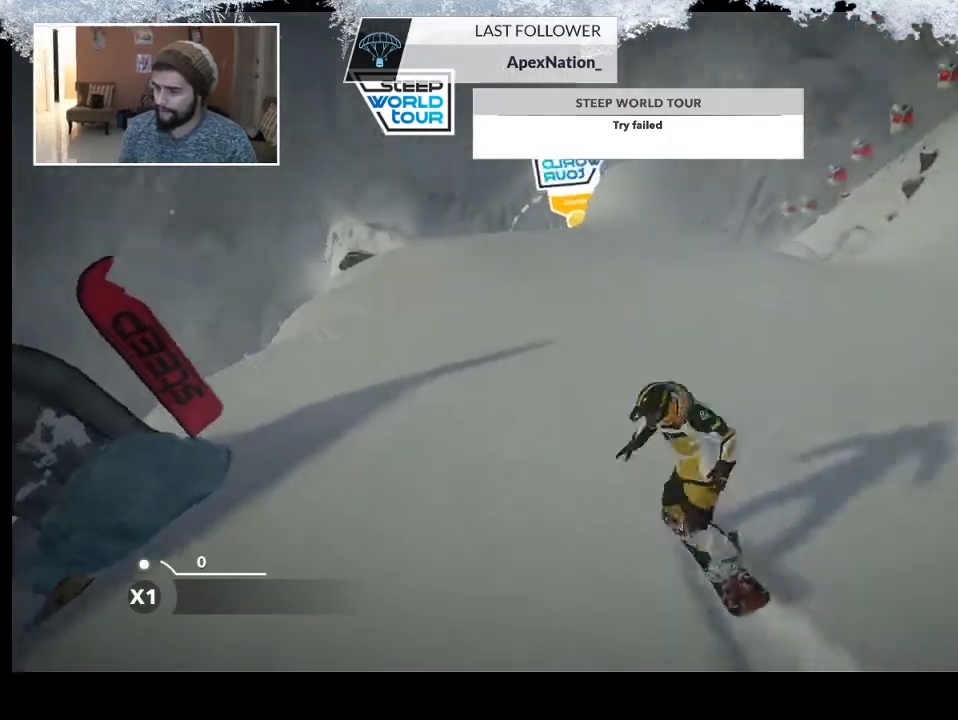
{"buttons": [], "left_stick": "center", "right_stick": "center", "events": [[267, "L2", "down"], [500, "L2", "up"]]}
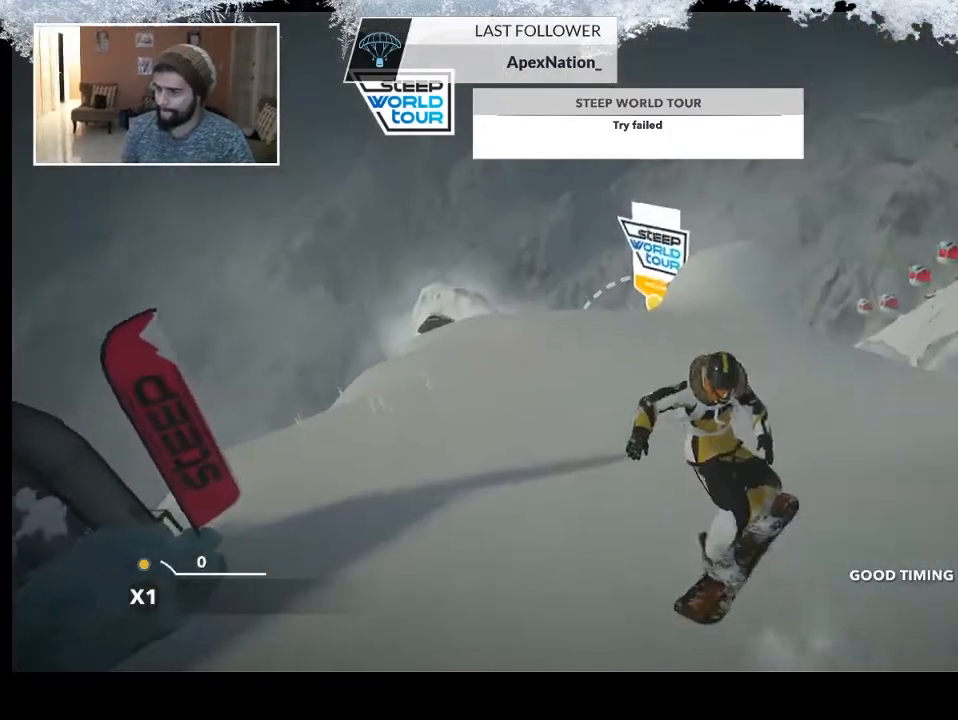
{"buttons": [], "left_stick": "up-left", "right_stick": "center", "events": [[433, "left_stick", "up-left"]]}
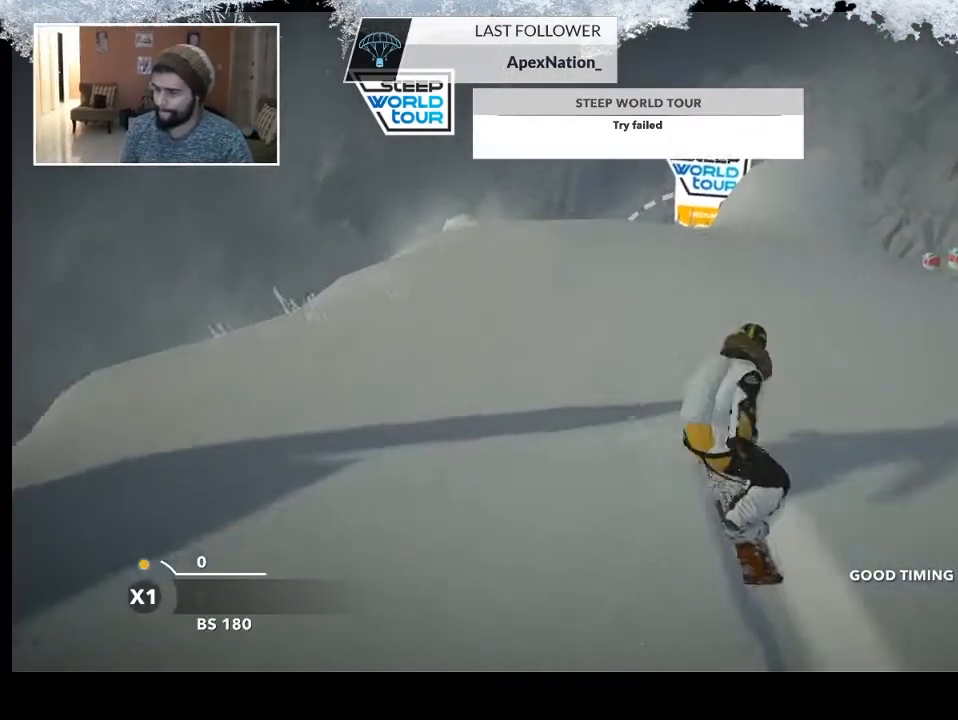
{"buttons": [], "left_stick": "center", "right_stick": "center", "events": [[267, "left_stick", "center"], [367, "R2", "down"], [500, "R2", "up"]]}
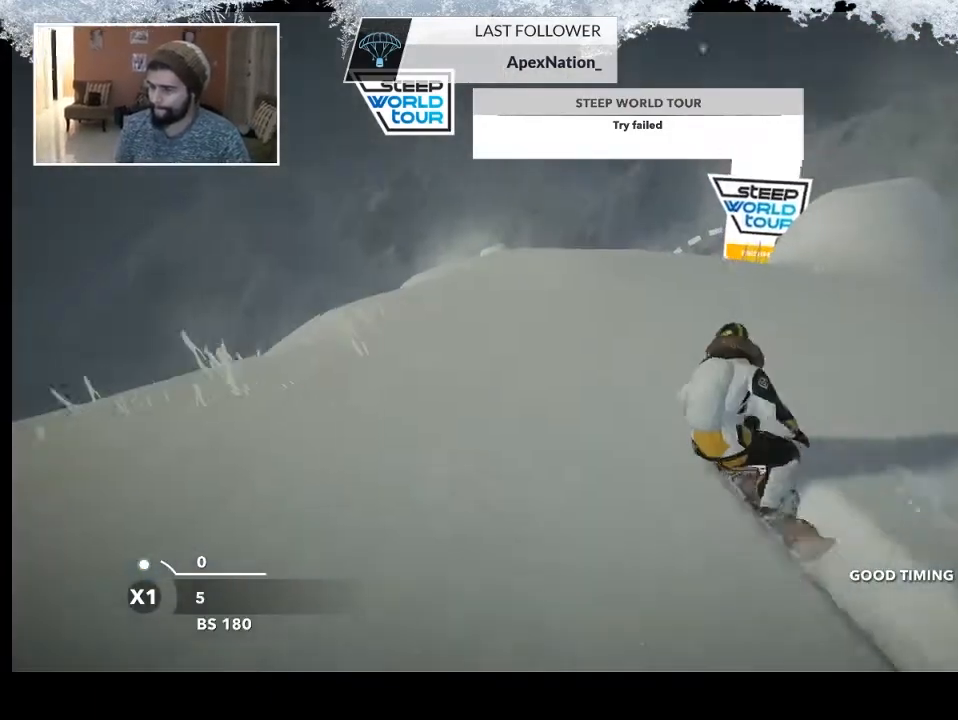
{"buttons": [], "left_stick": "center", "right_stick": "center", "events": [[67, "left_stick", "up-right"], [200, "left_stick", "center"]]}
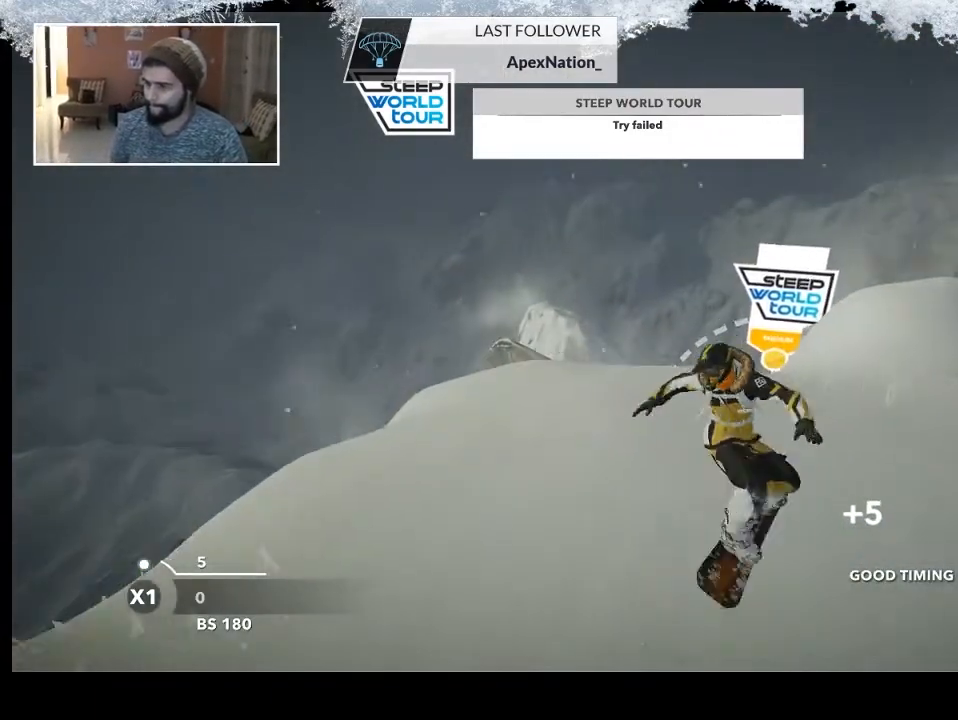
{"buttons": [], "left_stick": "up", "right_stick": "center", "events": [[367, "left_stick", "up-left"], [433, "left_stick", "up"]]}
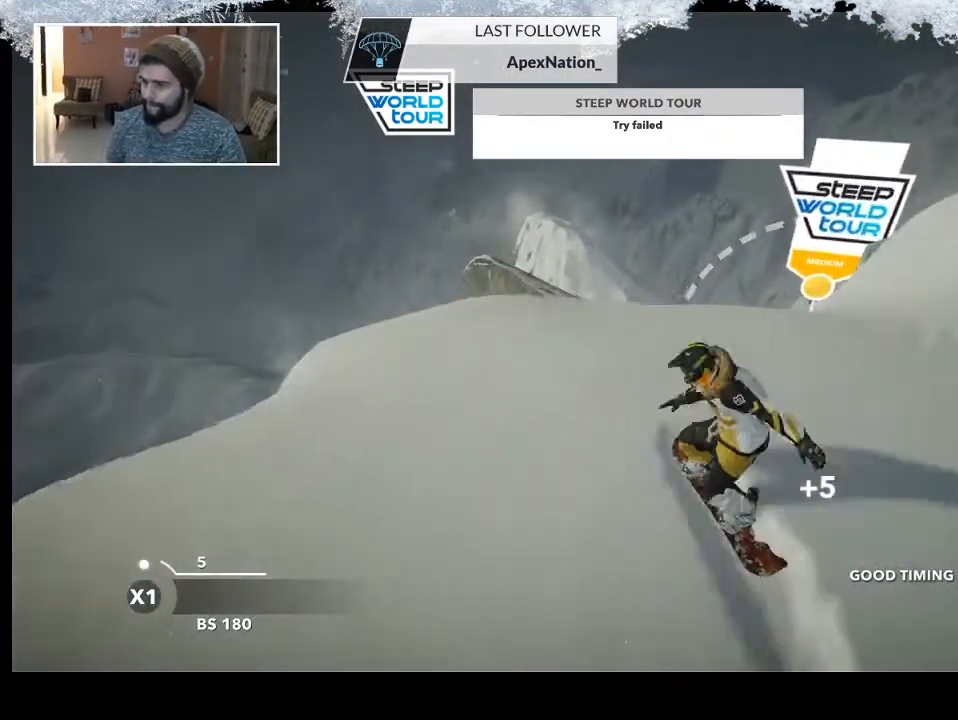
{"buttons": [], "left_stick": "up-right", "right_stick": "center", "events": [[133, "left_stick", "up-right"]]}
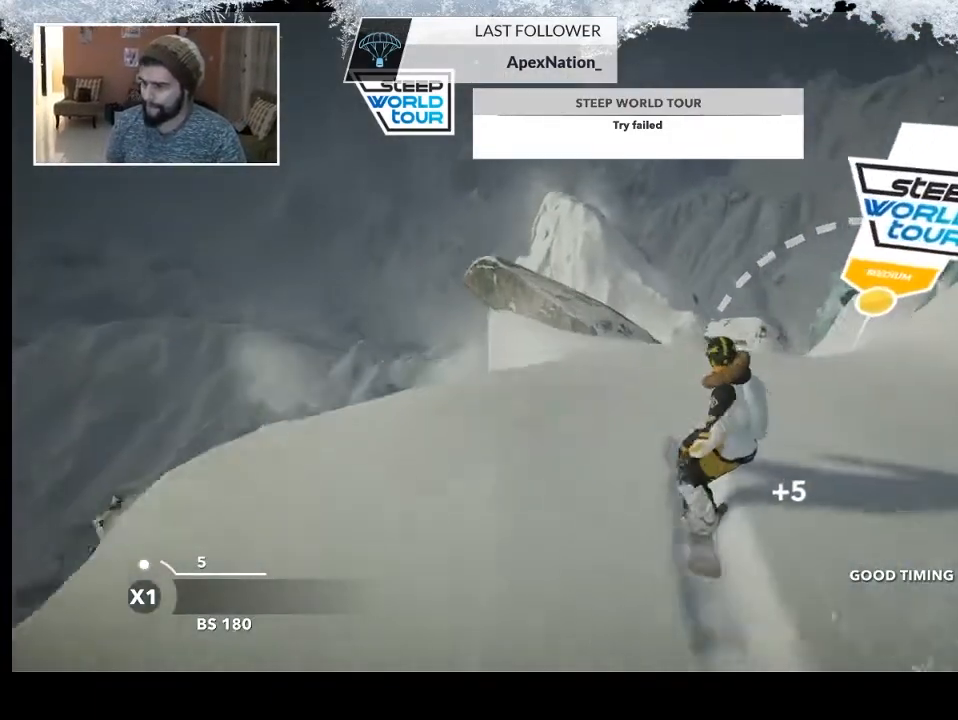
{"buttons": [], "left_stick": "up-right", "right_stick": "center", "events": []}
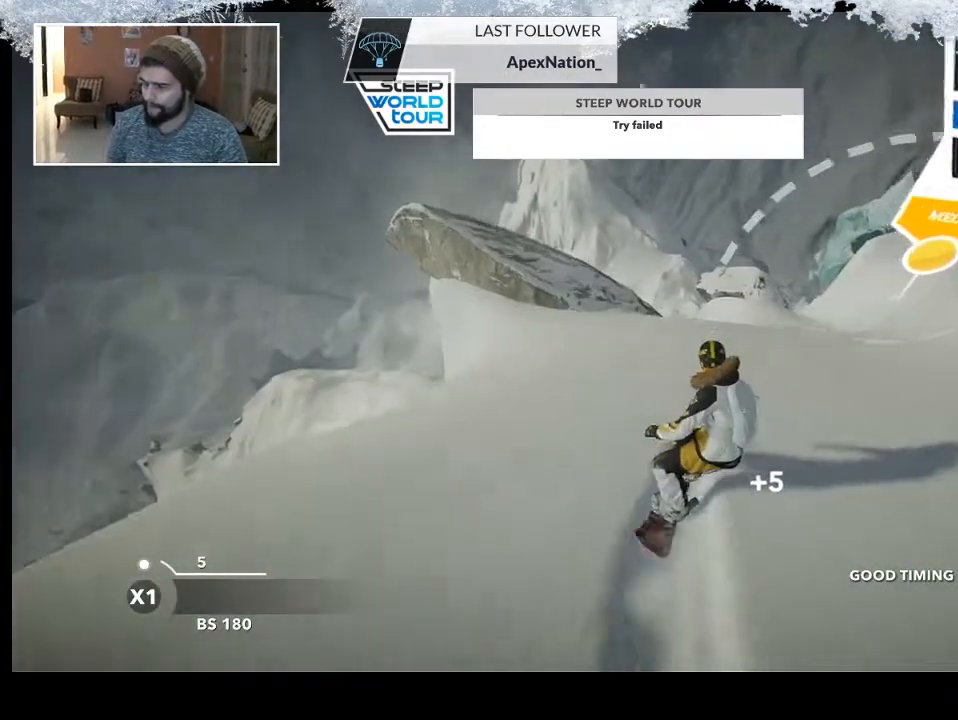
{"buttons": [], "left_stick": "up-right", "right_stick": "center", "events": []}
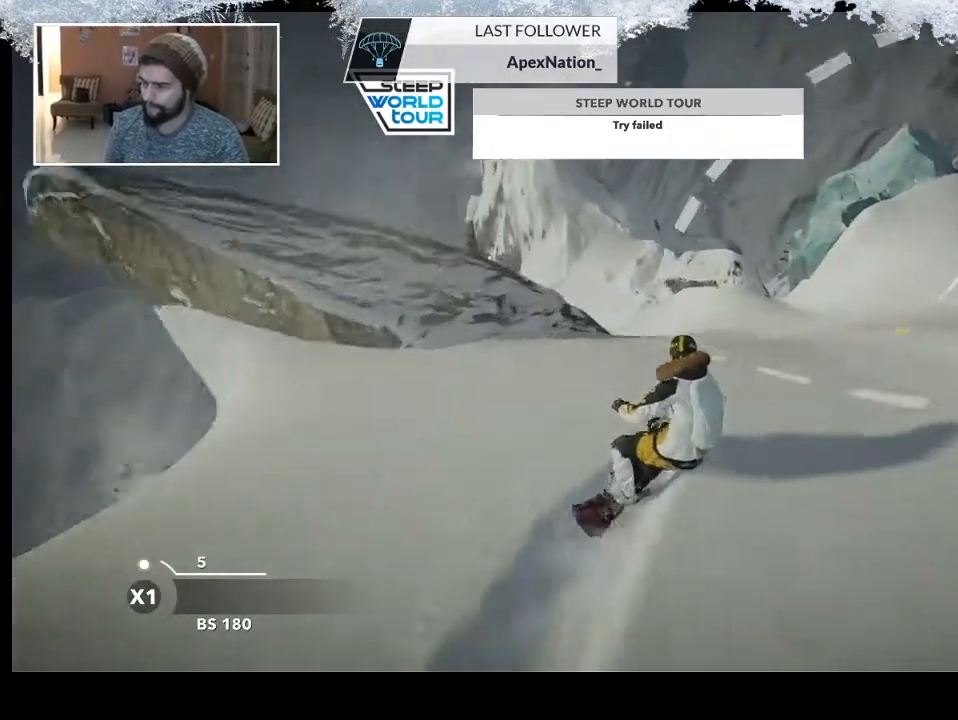
{"buttons": [], "left_stick": "up-right", "right_stick": "center", "events": []}
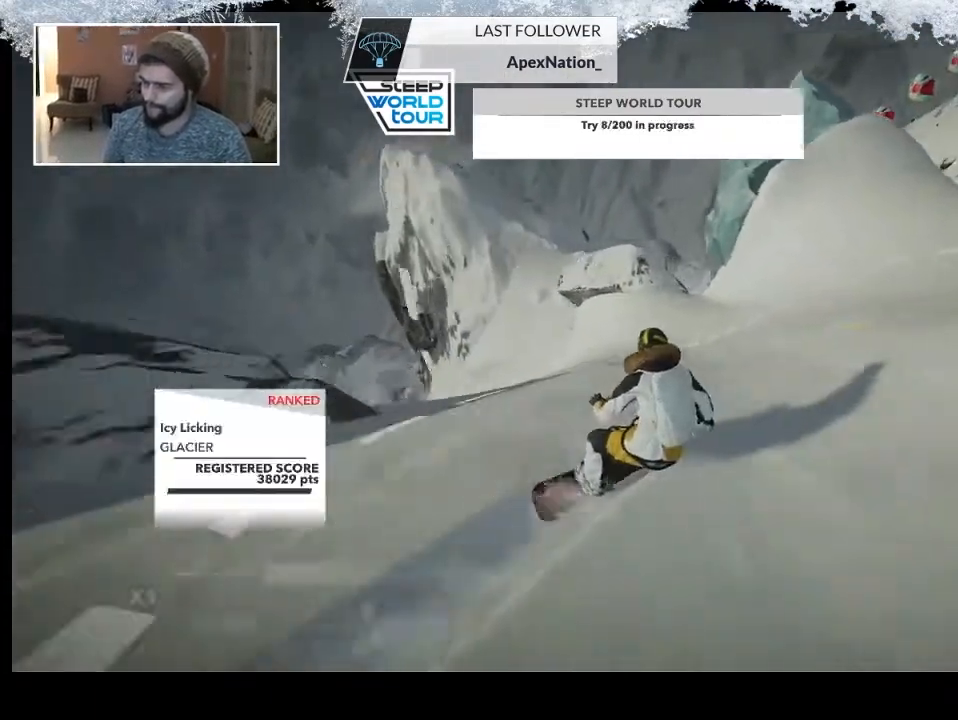
{"buttons": [], "left_stick": "up", "right_stick": "center", "events": [[300, "left_stick", "up"]]}
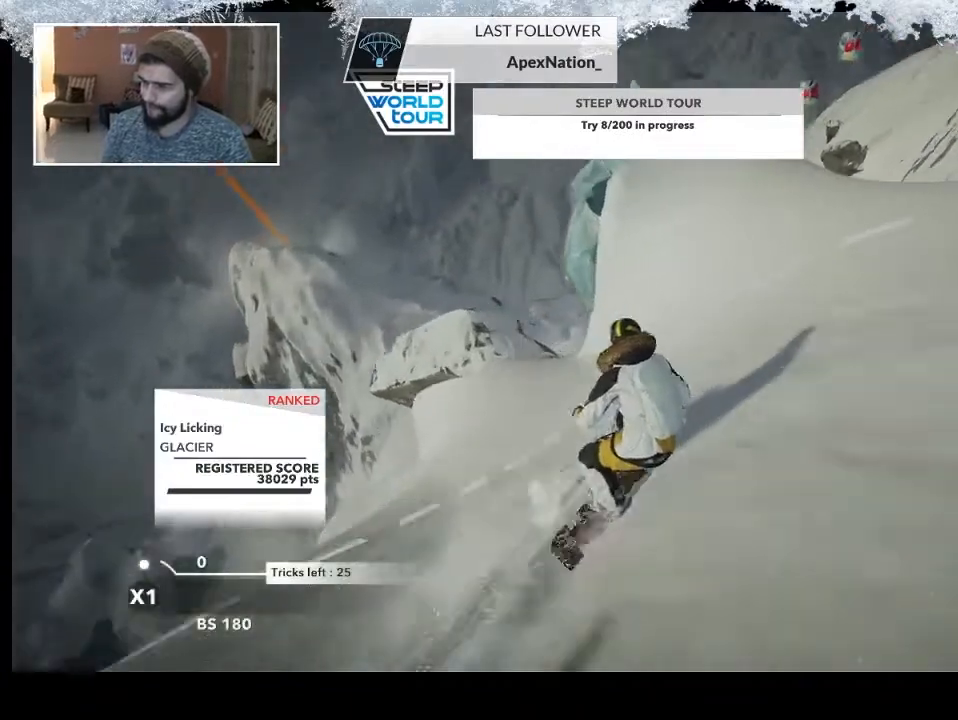
{"buttons": ["R2"], "left_stick": "up-left", "right_stick": "center", "events": [[267, "left_stick", "up-left"], [467, "R2", "down"]]}
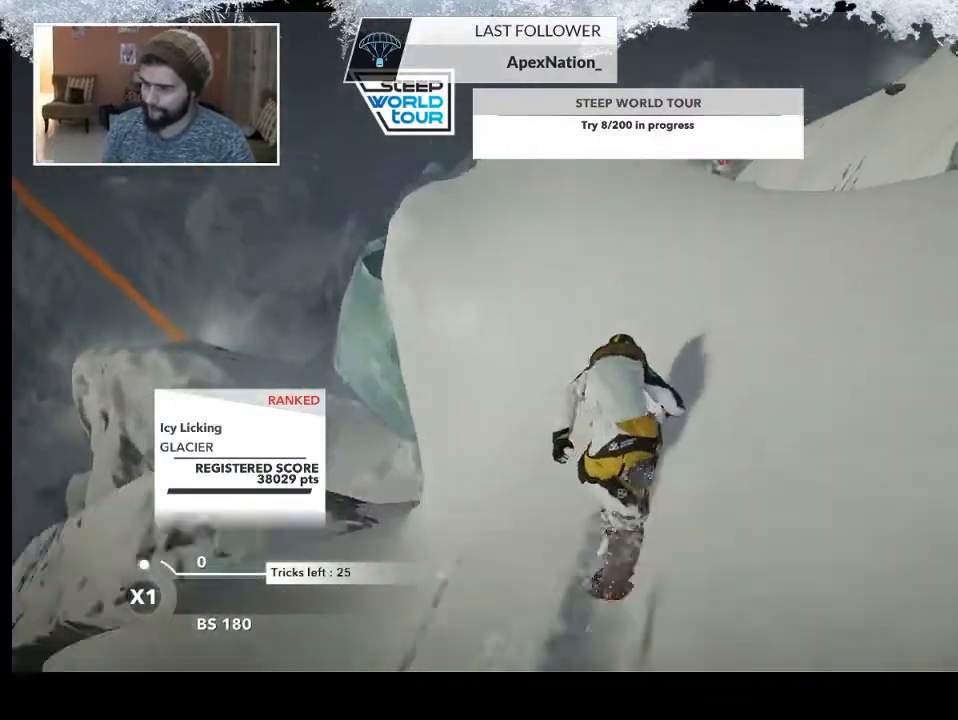
{"buttons": ["R2"], "left_stick": "up-left", "right_stick": "center", "events": []}
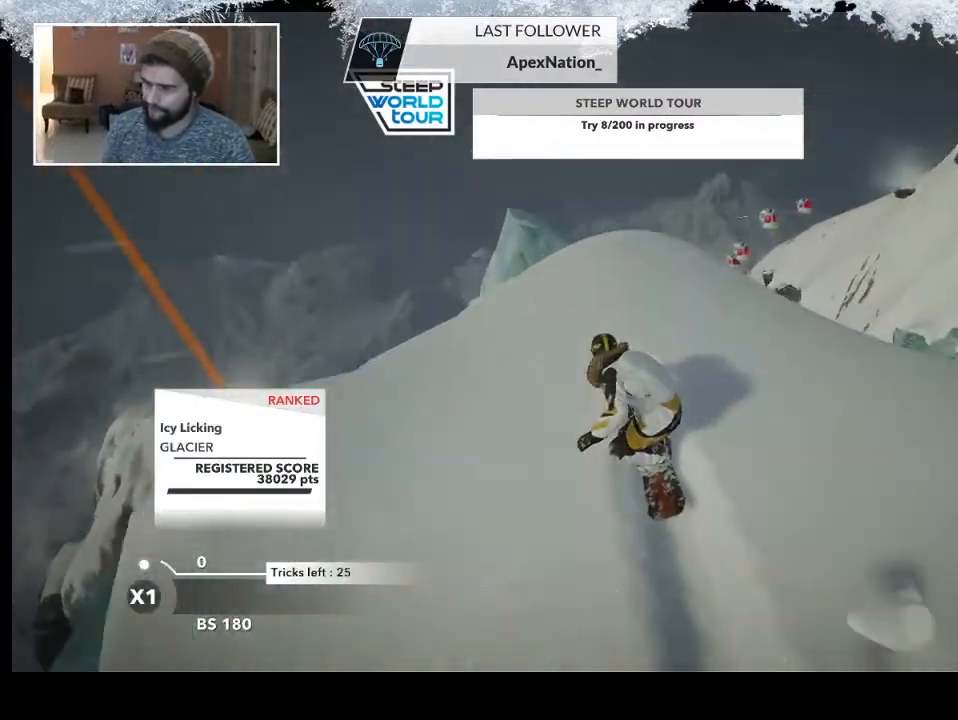
{"buttons": ["L2"], "left_stick": "up-left", "right_stick": "right", "events": [[133, "L2", "down"], [133, "R2", "up"], [333, "right_stick", "right"]]}
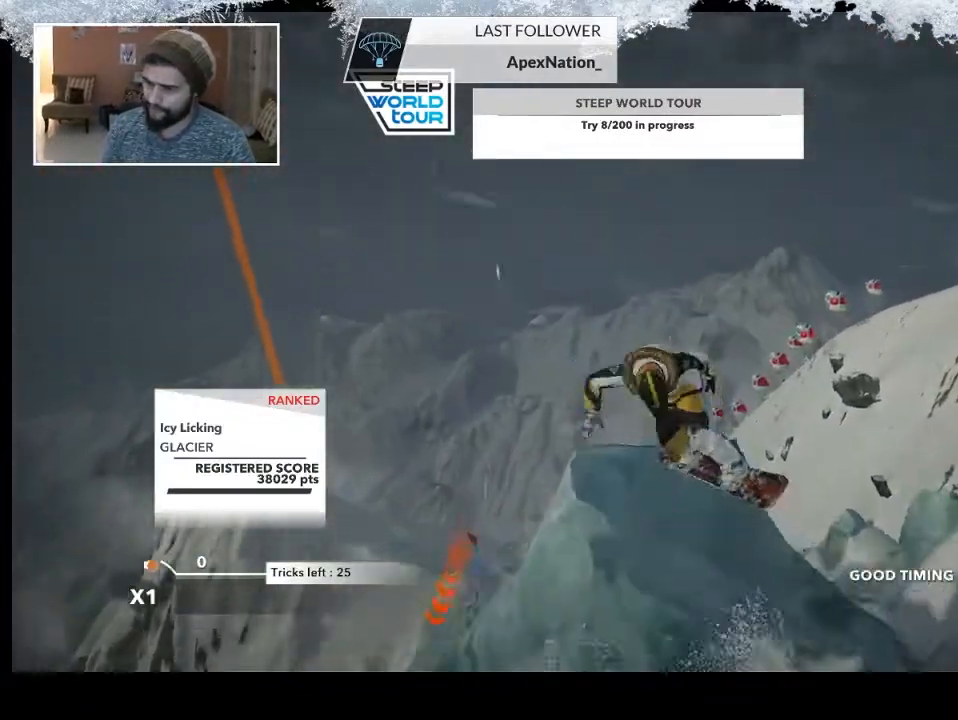
{"buttons": ["L2"], "left_stick": "up-left", "right_stick": "up-right", "events": [[500, "right_stick", "up-right"]]}
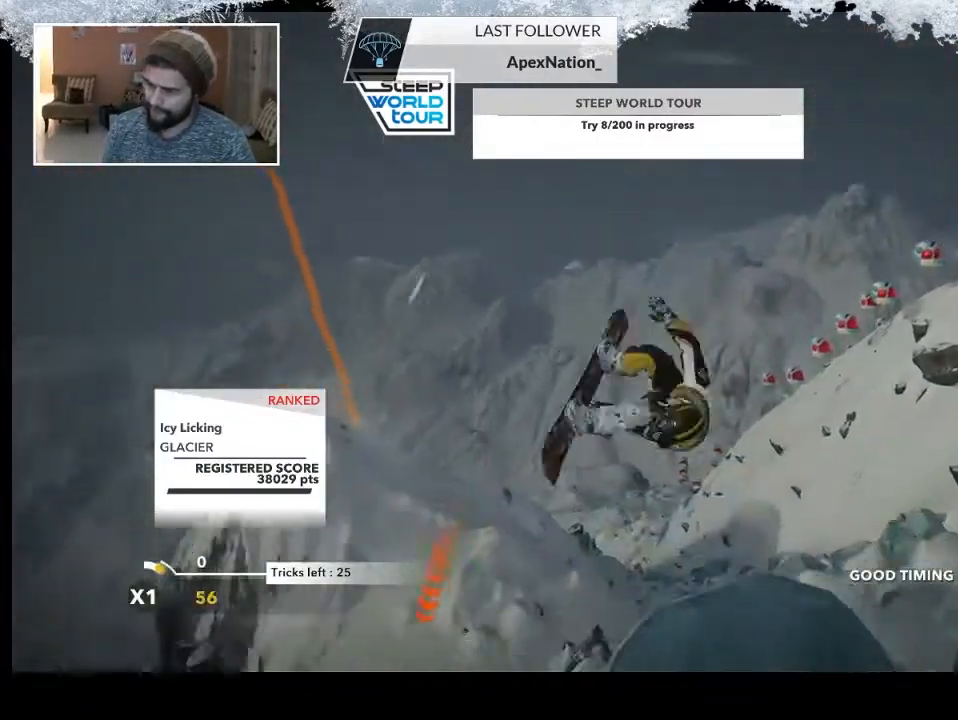
{"buttons": ["L2"], "left_stick": "up-left", "right_stick": "up", "events": [[100, "right_stick", "up"]]}
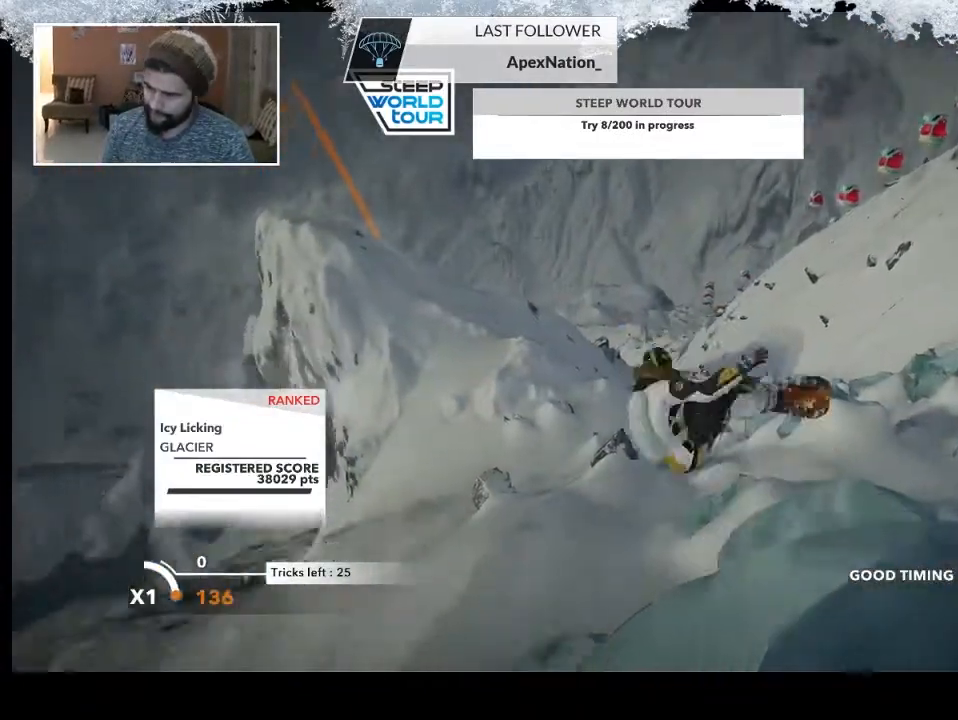
{"buttons": ["L2"], "left_stick": "up-left", "right_stick": "up", "events": []}
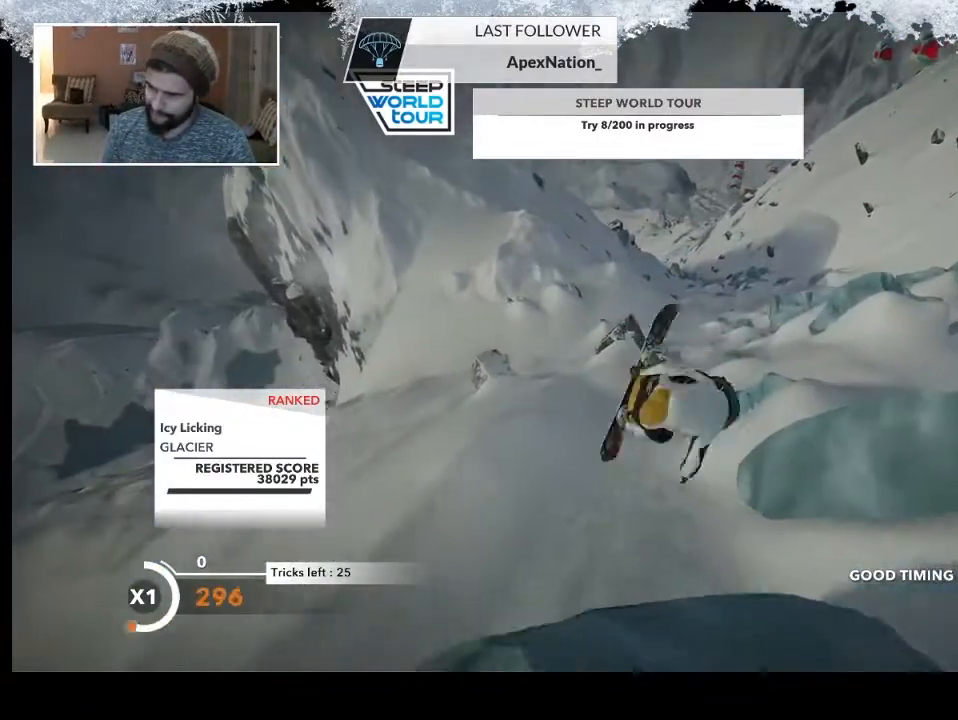
{"buttons": ["L2"], "left_stick": "center", "right_stick": "up", "events": [[300, "left_stick", "center"]]}
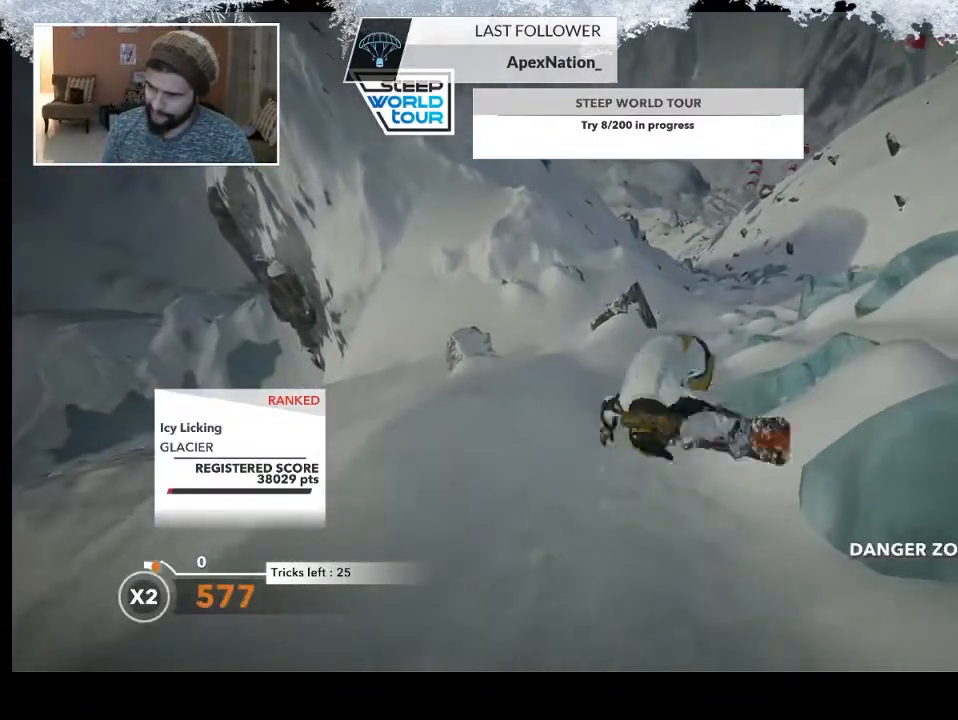
{"buttons": [], "left_stick": "left", "right_stick": "center", "events": [[333, "L2", "up"], [400, "right_stick", "center"], [433, "left_stick", "left"]]}
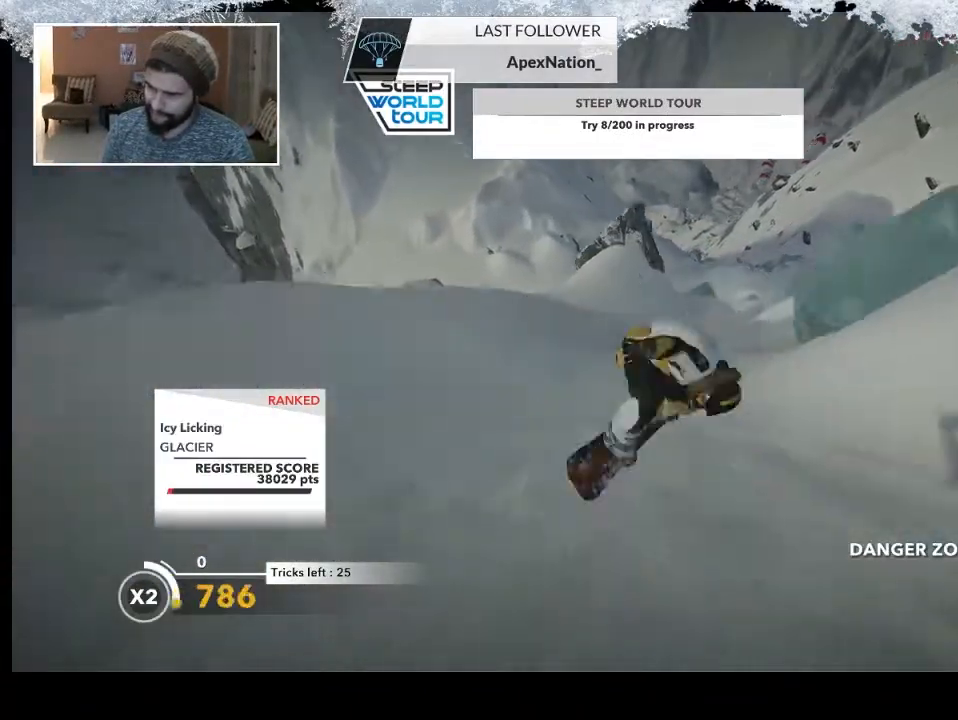
{"buttons": ["R2"], "left_stick": "center", "right_stick": "center", "events": [[233, "R2", "down"], [500, "left_stick", "center"]]}
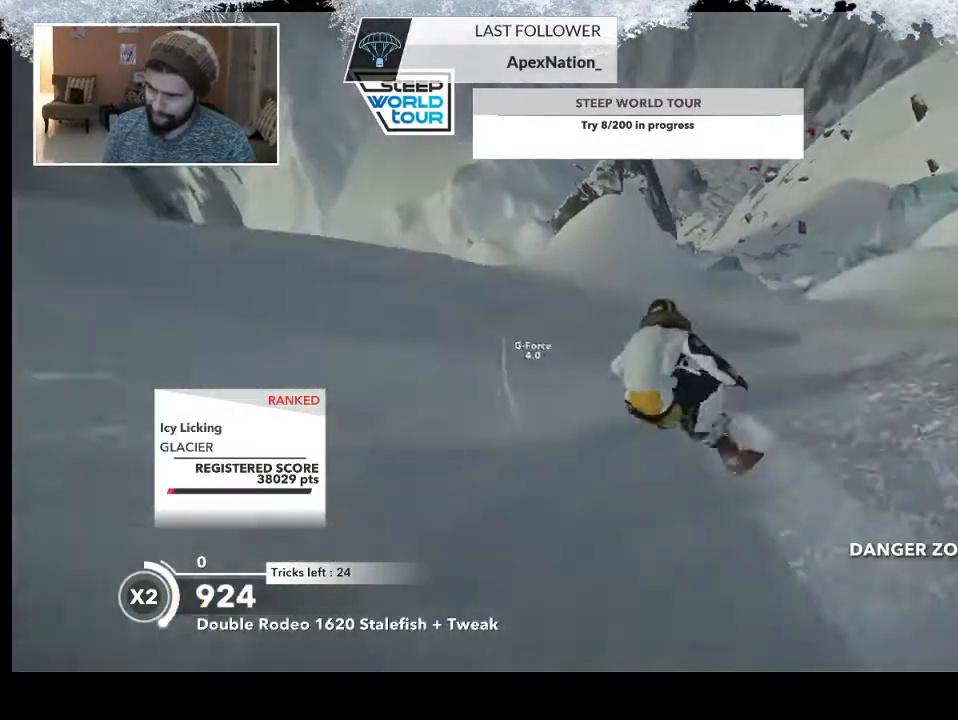
{"buttons": [], "left_stick": "down-left", "right_stick": "center", "events": [[267, "R2", "up"], [267, "left_stick", "down-left"]]}
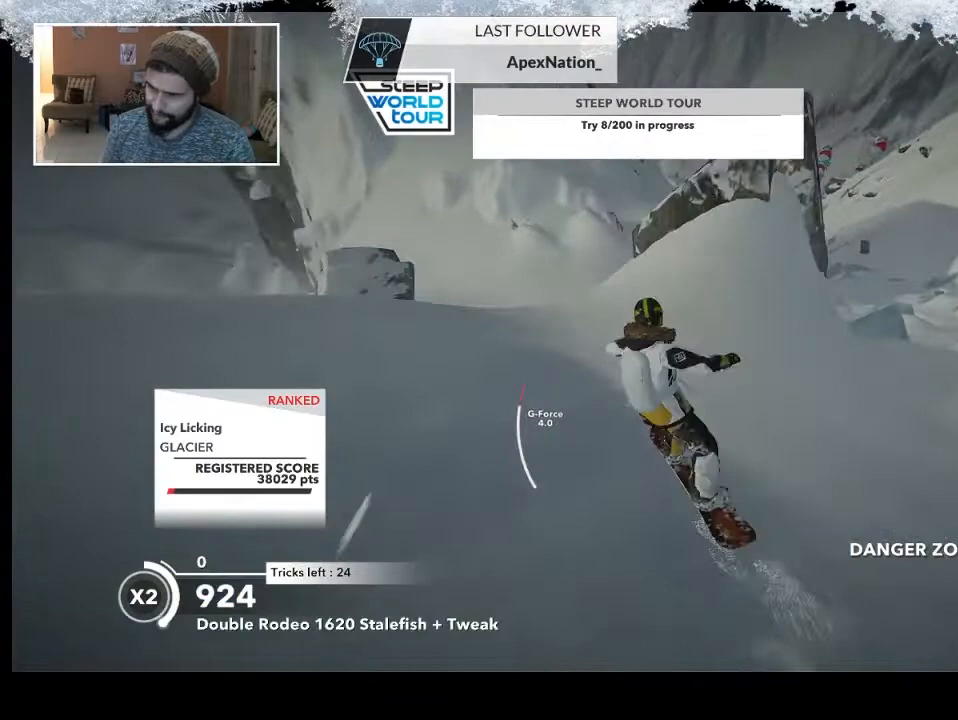
{"buttons": ["R2"], "left_stick": "down-left", "right_stick": "up", "events": [[67, "R2", "down"], [67, "right_stick", "up-right"], [300, "right_stick", "up"]]}
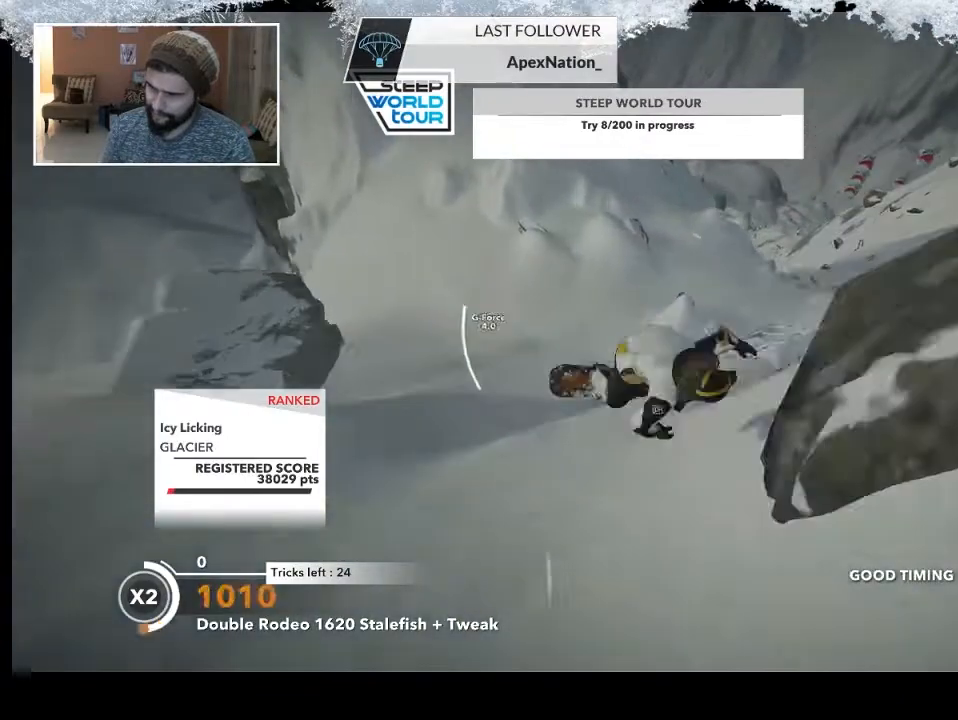
{"buttons": ["R2"], "left_stick": "center", "right_stick": "up", "events": [[67, "left_stick", "center"]]}